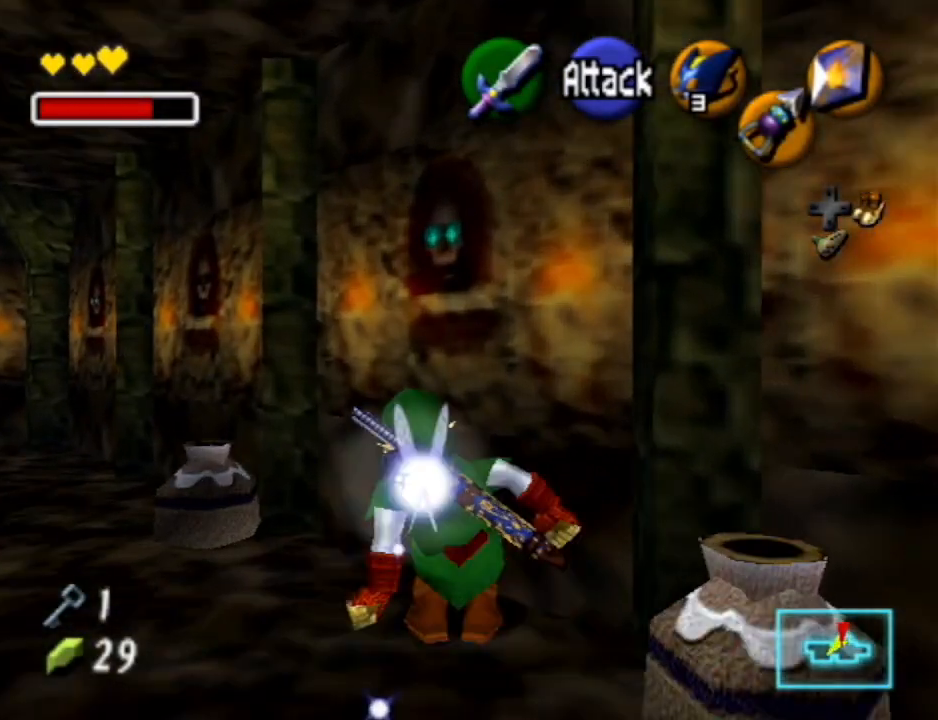
Gameplay with a controller (Nintendo layout); each line is a JSON object with the inputs held at the frame after it. "events" lists button and stick changes between this image and that frame as [ms after this image, input, new state], when the widget could be followed in between. Not read: L3 R3.
{"buttons": [], "left_stick": "up", "right_stick": "center", "events": [[33, "A", "down"], [100, "L1", "down"], [100, "left_stick", "up"], [167, "A", "up"], [333, "L1", "up"]]}
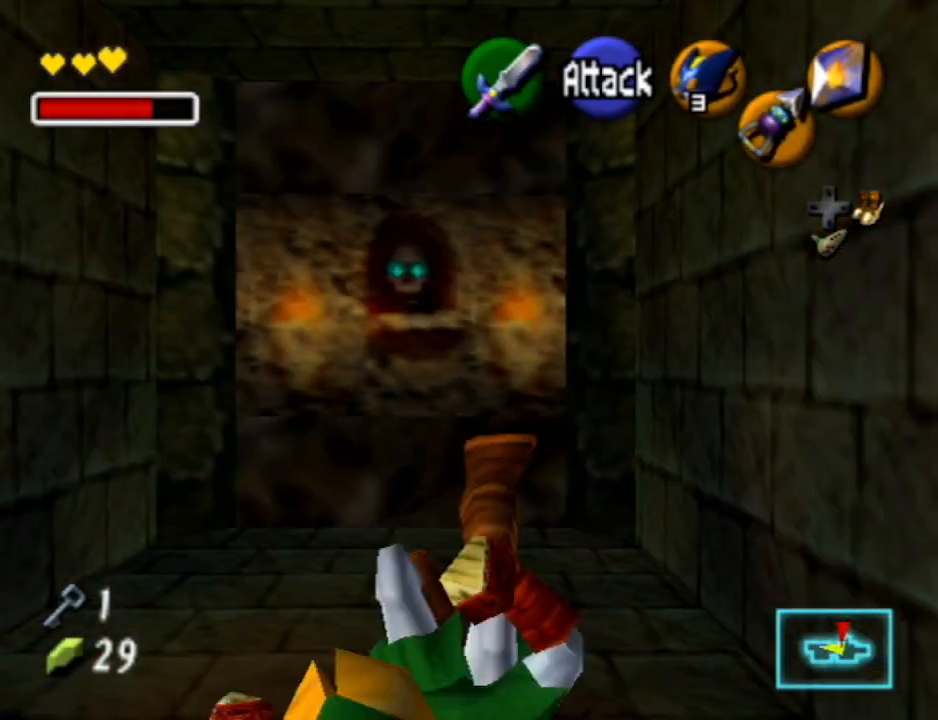
{"buttons": [], "left_stick": "up-right", "right_stick": "center", "events": [[400, "left_stick", "up-right"]]}
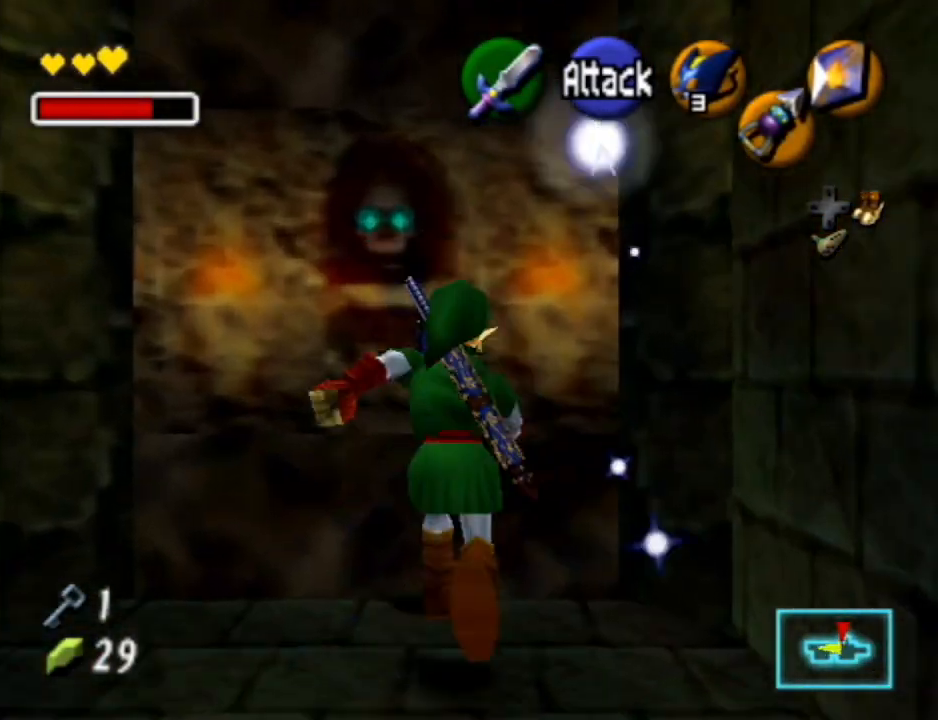
{"buttons": [], "left_stick": "up", "right_stick": "center", "events": [[67, "A", "down"], [100, "L1", "down"], [133, "A", "up"], [133, "left_stick", "up"], [333, "L1", "up"]]}
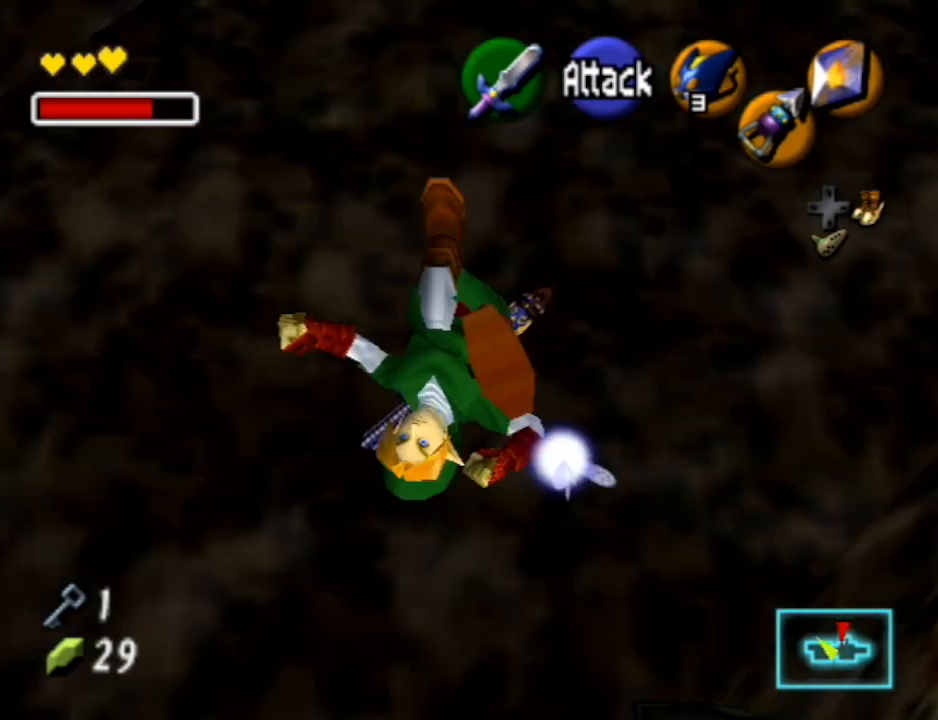
{"buttons": ["A"], "left_stick": "up", "right_stick": "center", "events": [[467, "A", "down"]]}
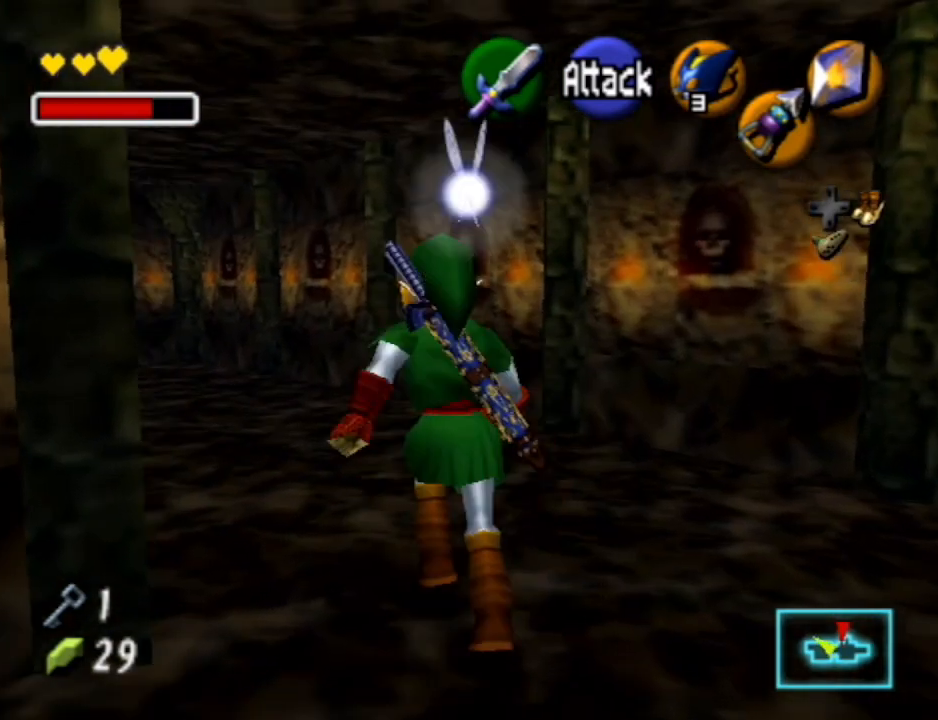
{"buttons": [], "left_stick": "up", "right_stick": "center", "events": [[100, "A", "up"]]}
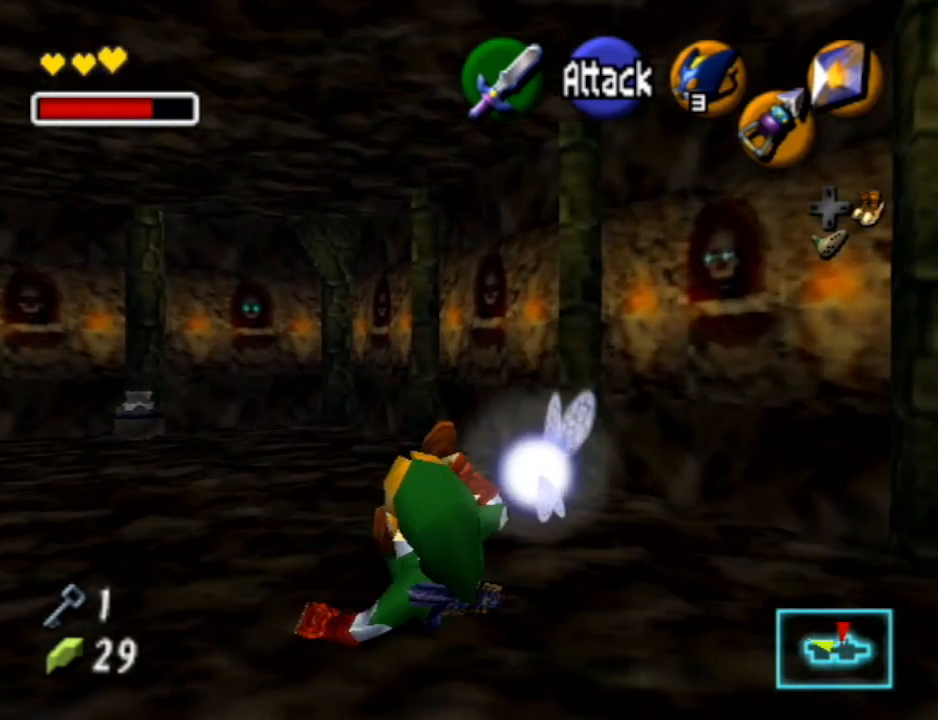
{"buttons": [], "left_stick": "up", "right_stick": "center", "events": [[133, "A", "down"], [433, "A", "up"]]}
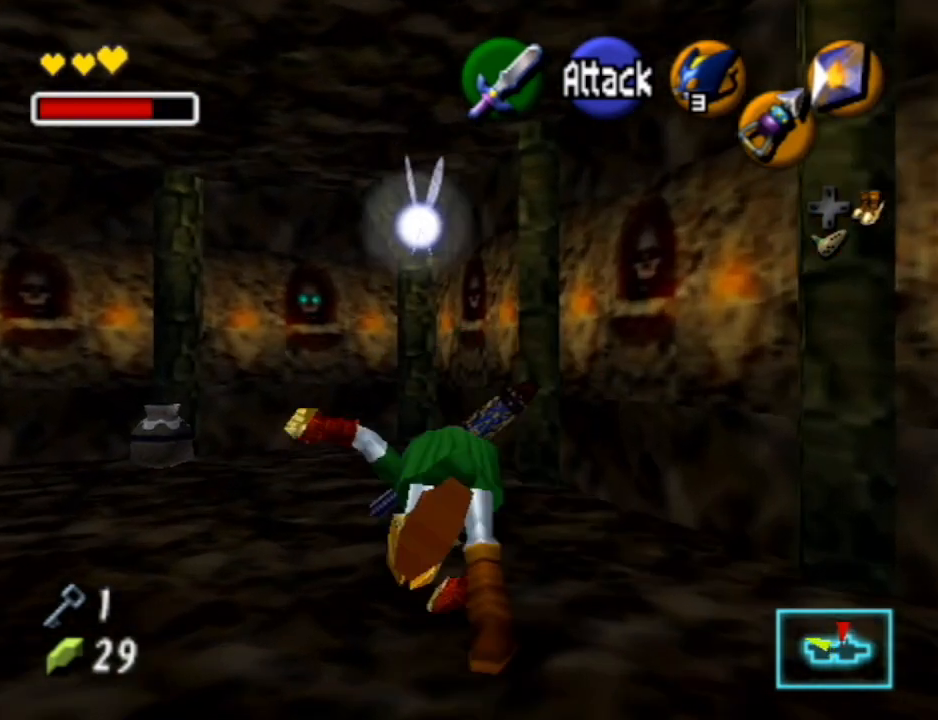
{"buttons": [], "left_stick": "up", "right_stick": "center", "events": []}
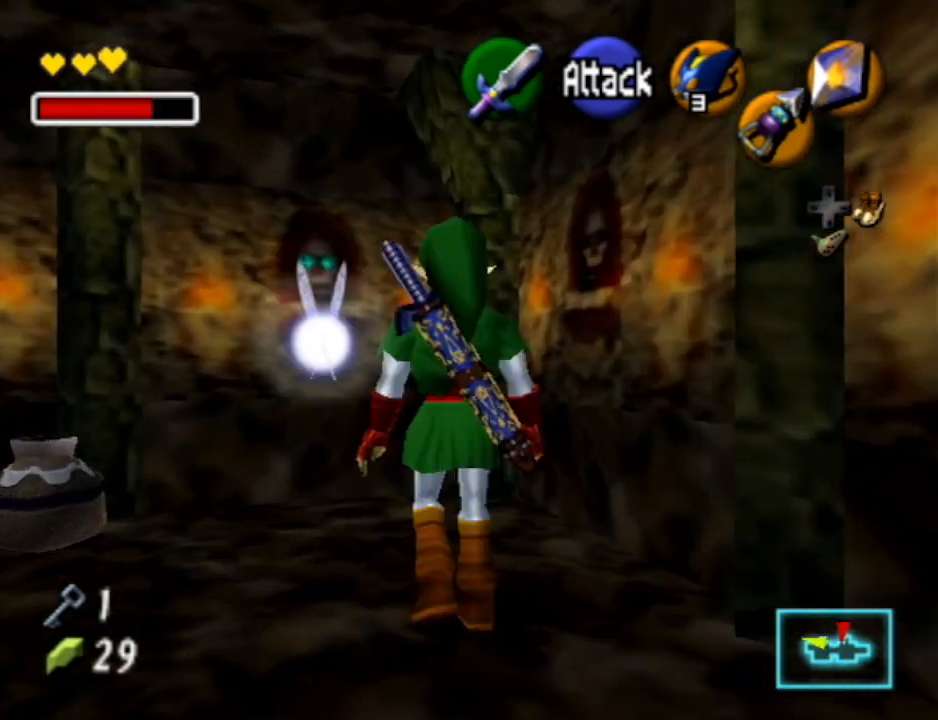
{"buttons": [], "left_stick": "up", "right_stick": "center", "events": [[67, "A", "down"], [333, "A", "up"]]}
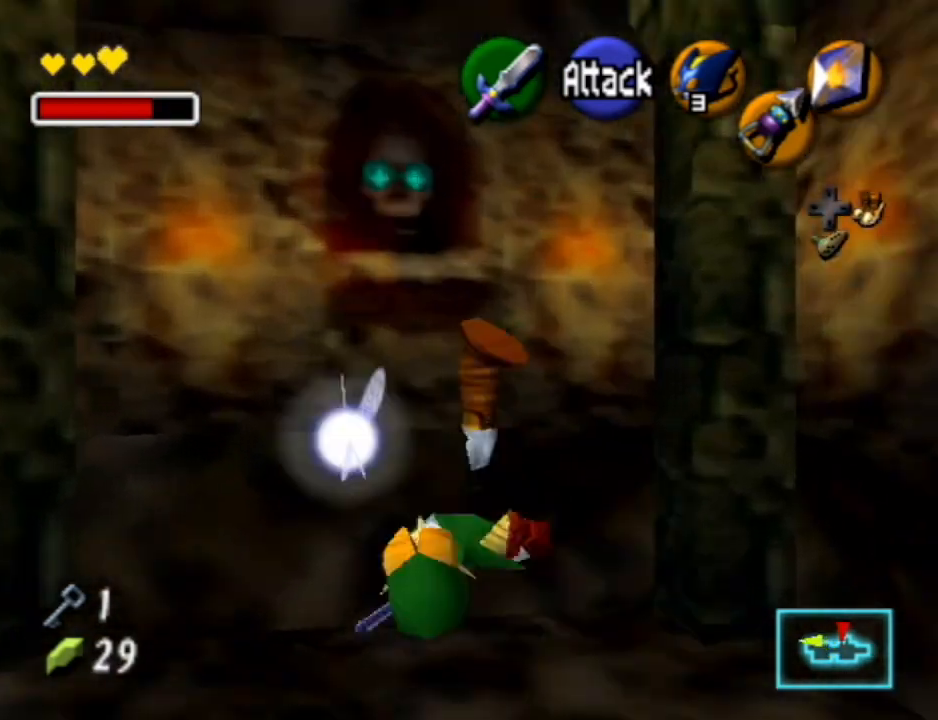
{"buttons": [], "left_stick": "up", "right_stick": "center", "events": []}
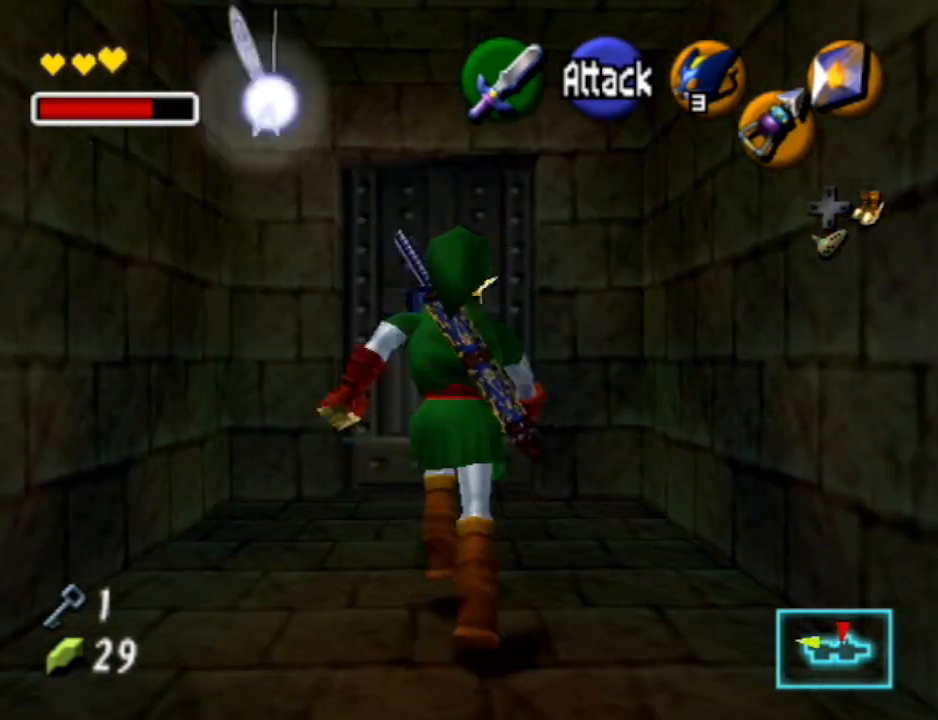
{"buttons": ["A"], "left_stick": "up", "right_stick": "center", "events": [[400, "B", "down"], [433, "B", "up"], [467, "A", "down"]]}
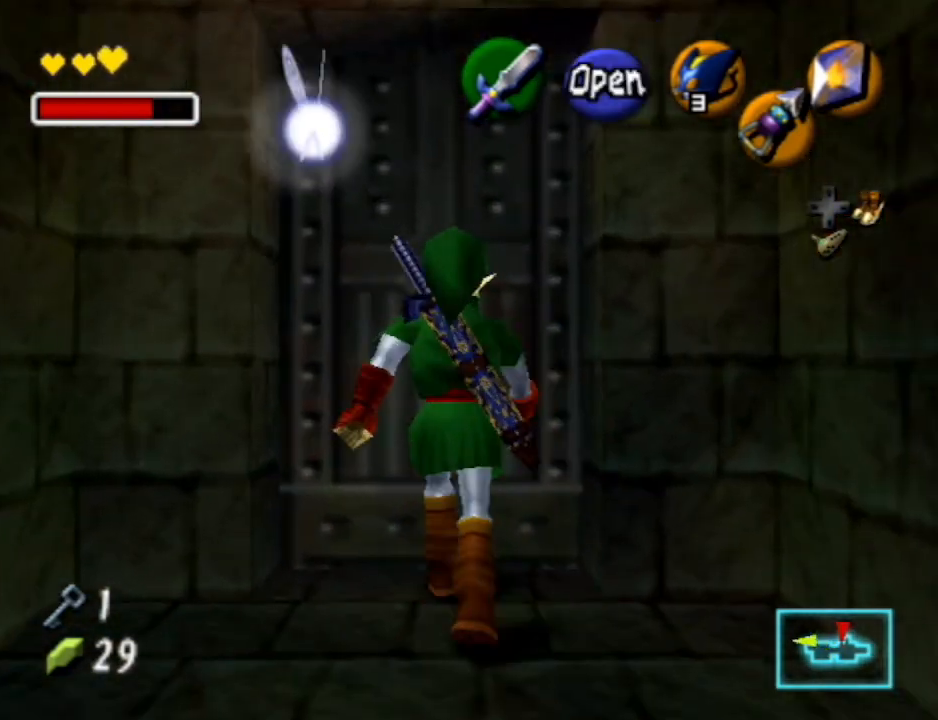
{"buttons": ["A"], "left_stick": "up", "right_stick": "center", "events": [[33, "A", "up"], [100, "A", "down"], [133, "A", "up"], [233, "A", "down"], [267, "A", "up"], [367, "A", "down"], [433, "A", "up"], [467, "A", "down"]]}
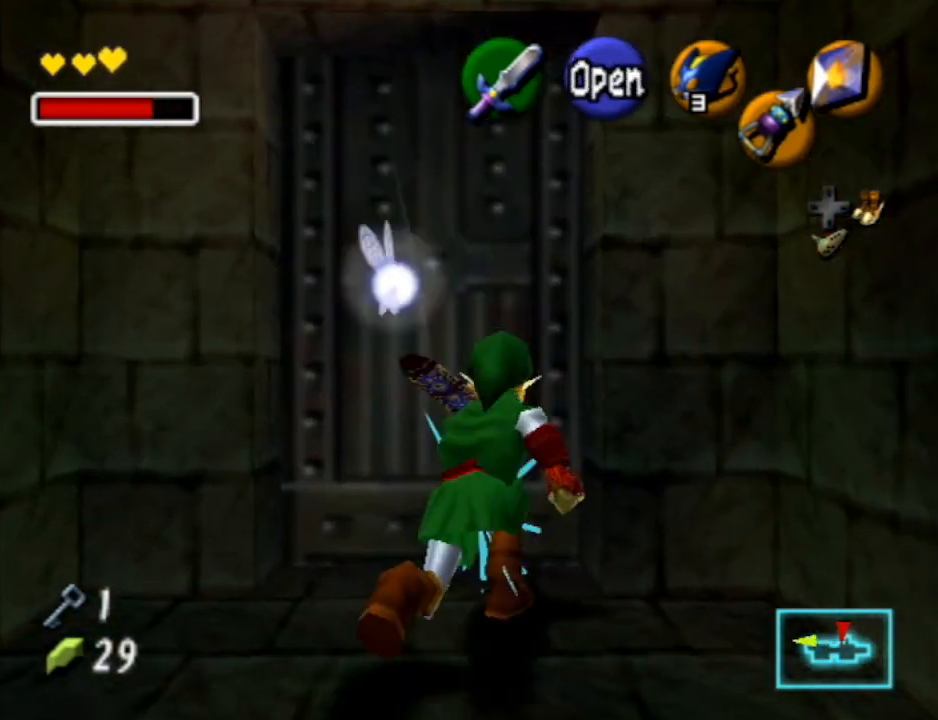
{"buttons": [], "left_stick": "up", "right_stick": "center", "events": [[67, "A", "up"], [100, "A", "down"], [200, "A", "up"], [267, "A", "down"], [400, "A", "up"]]}
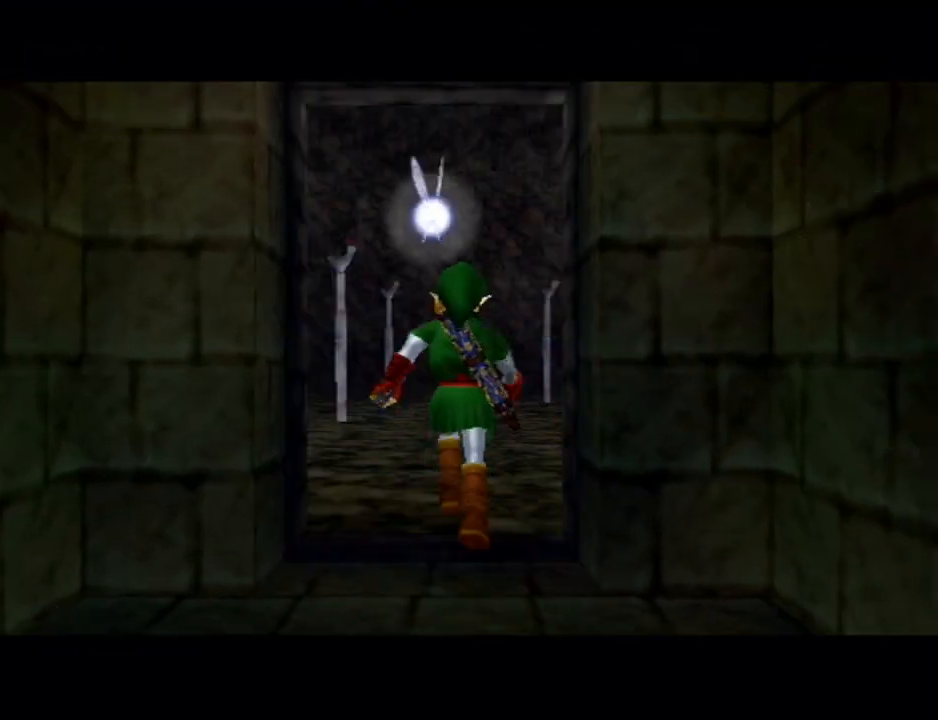
{"buttons": ["A"], "left_stick": "center", "right_stick": "center", "events": [[33, "left_stick", "center"], [367, "A", "down"], [400, "B", "down"], [500, "B", "up"]]}
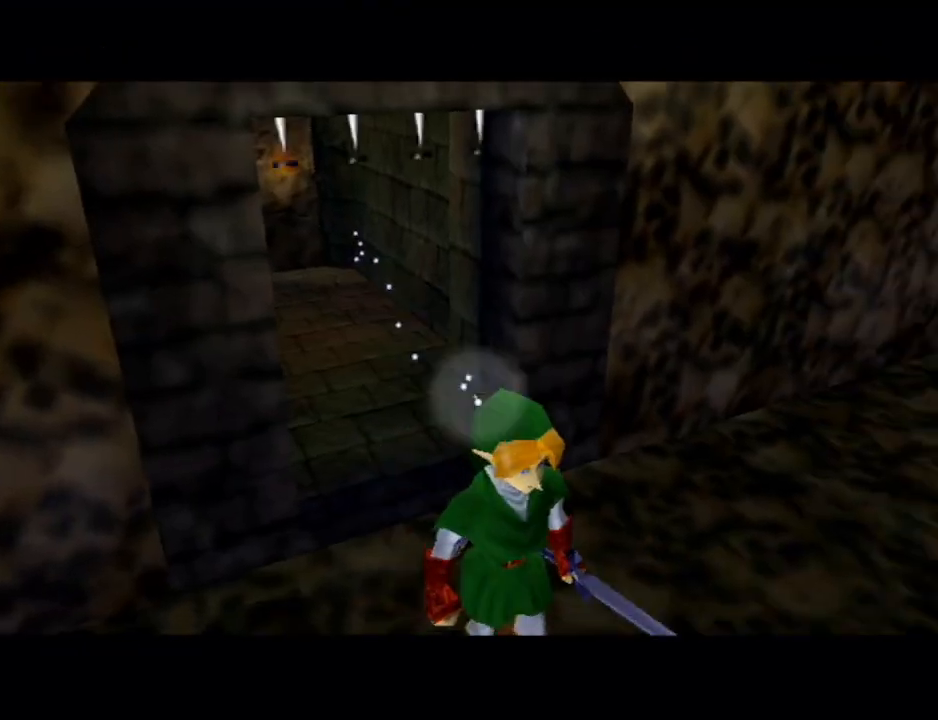
{"buttons": [], "left_stick": "center", "right_stick": "center", "events": [[33, "A", "up"], [100, "A", "down"], [100, "B", "down"], [133, "B", "up"], [167, "A", "up"]]}
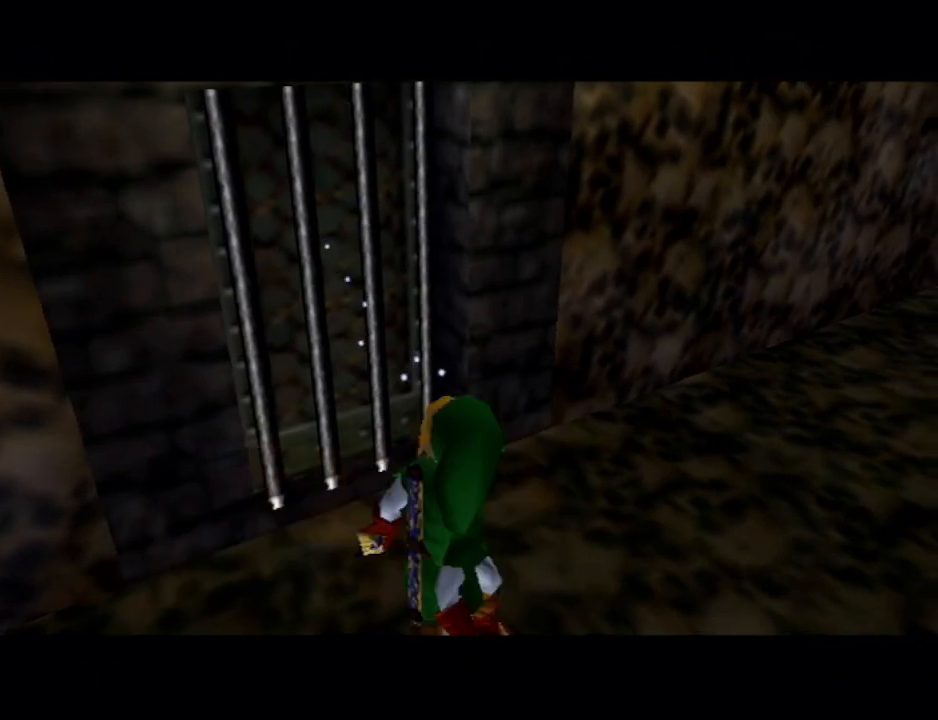
{"buttons": [], "left_stick": "center", "right_stick": "center", "events": []}
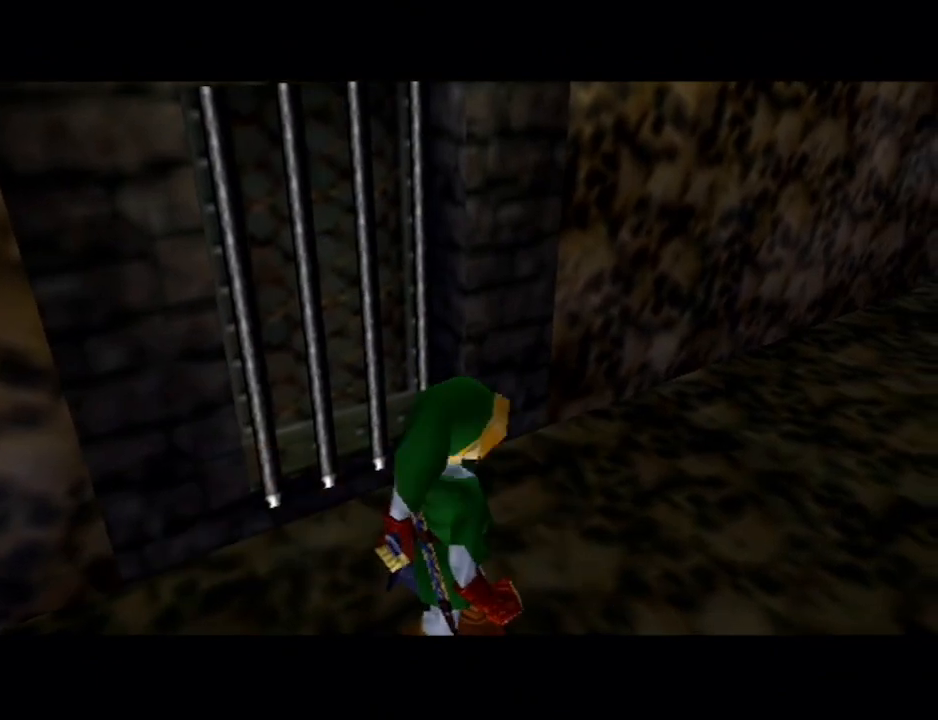
{"buttons": [], "left_stick": "center", "right_stick": "center", "events": []}
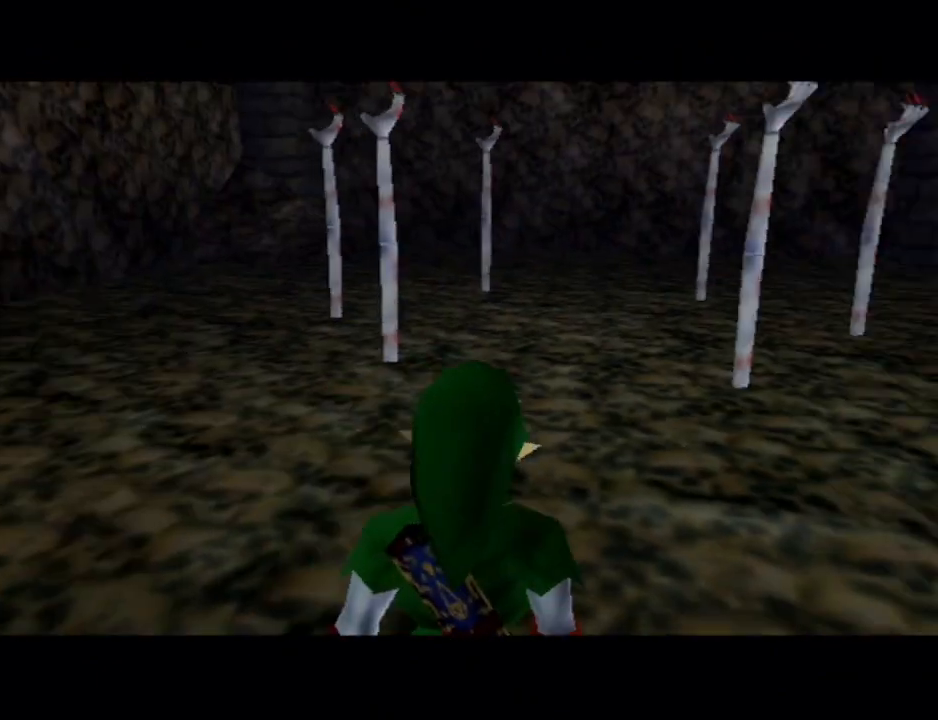
{"buttons": [], "left_stick": "up", "right_stick": "center", "events": [[67, "left_stick", "right"], [267, "left_stick", "up-right"], [467, "left_stick", "up"]]}
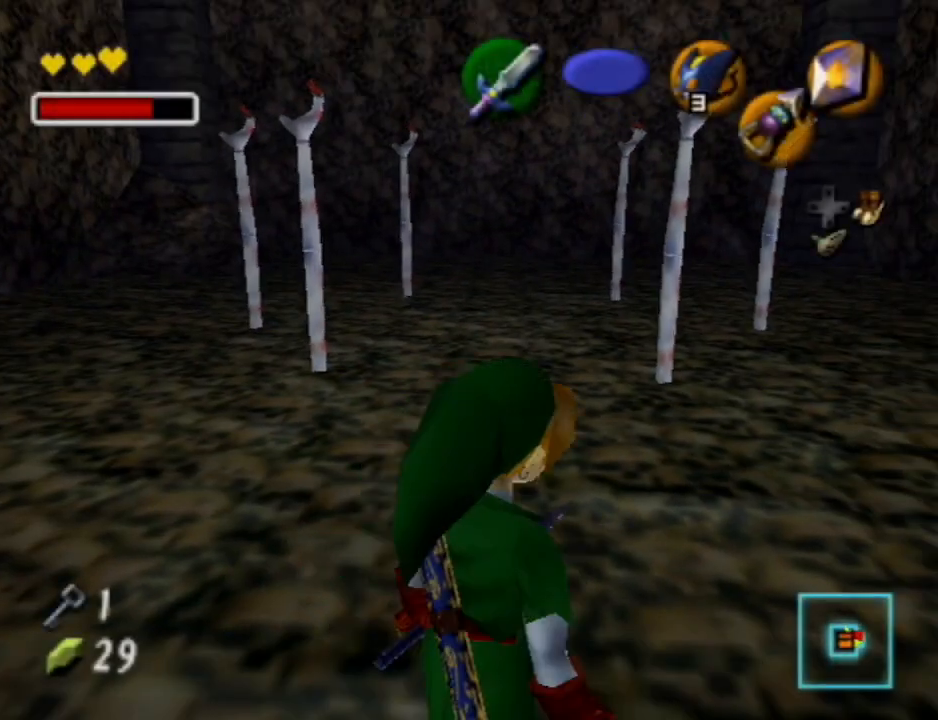
{"buttons": ["L1"], "left_stick": "up", "right_stick": "center", "events": [[167, "L1", "down"]]}
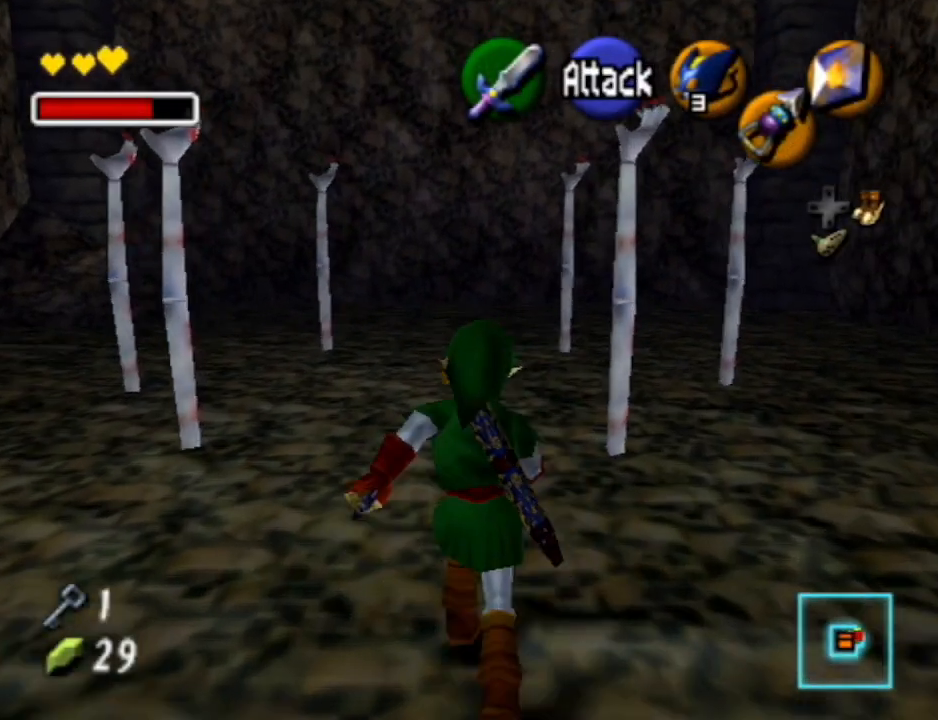
{"buttons": ["L1"], "left_stick": "down", "right_stick": "center", "events": [[100, "A", "down"], [200, "A", "up"], [300, "A", "down"], [367, "A", "up"], [367, "left_stick", "down"], [433, "A", "down"], [500, "A", "up"]]}
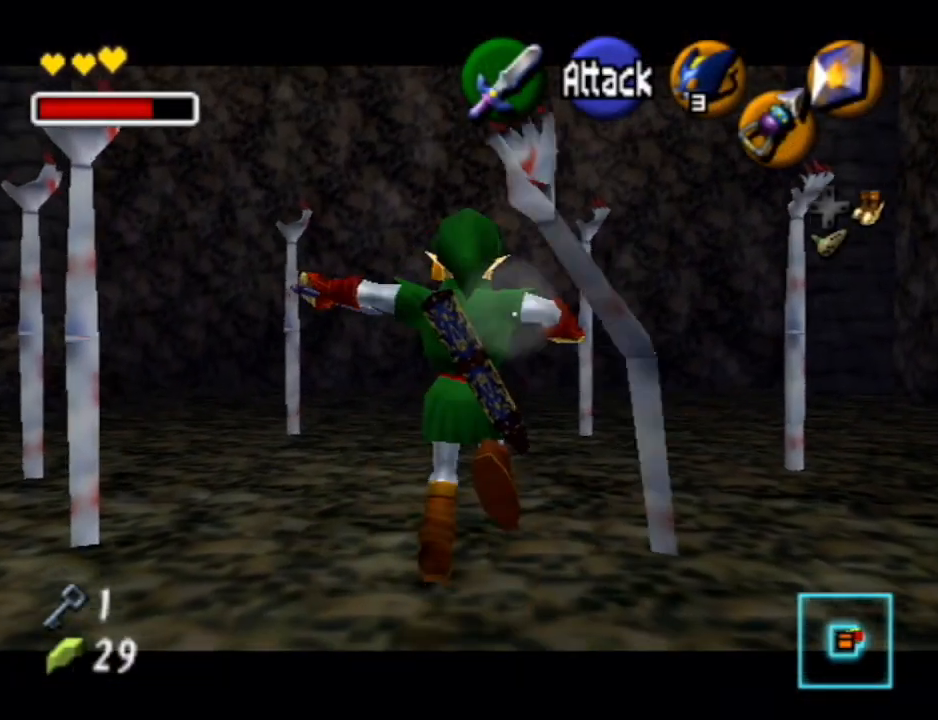
{"buttons": ["L1"], "left_stick": "down-right", "right_stick": "center", "events": [[67, "A", "down"], [133, "A", "up"], [200, "A", "down"], [300, "A", "up"], [367, "A", "down"], [467, "A", "up"], [500, "left_stick", "down-right"]]}
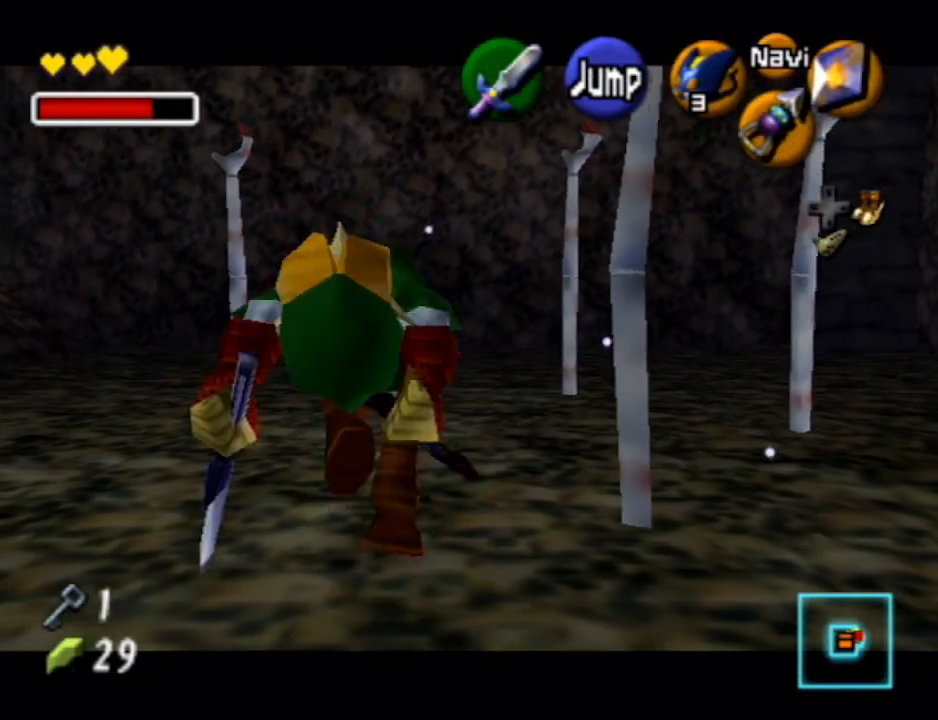
{"buttons": ["A", "L1"], "left_stick": "right", "right_stick": "center", "events": [[67, "left_stick", "right"], [133, "A", "down"], [267, "A", "up"], [333, "A", "down"], [400, "A", "up"], [500, "A", "down"]]}
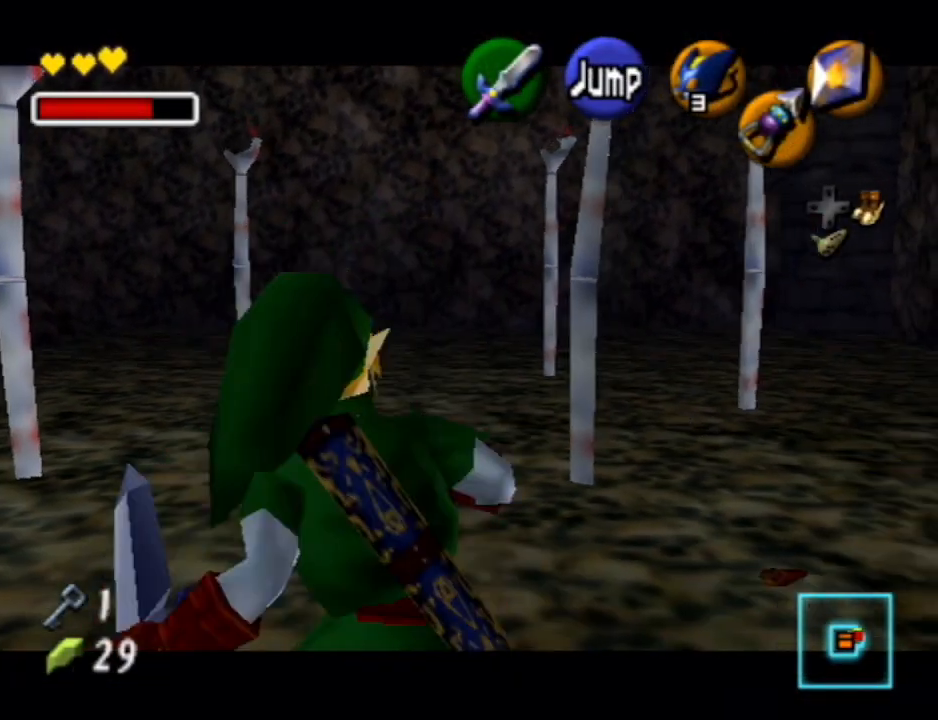
{"buttons": [], "left_stick": "right", "right_stick": "center", "events": [[33, "L1", "up"], [67, "A", "up"], [67, "left_stick", "down-right"], [267, "left_stick", "right"]]}
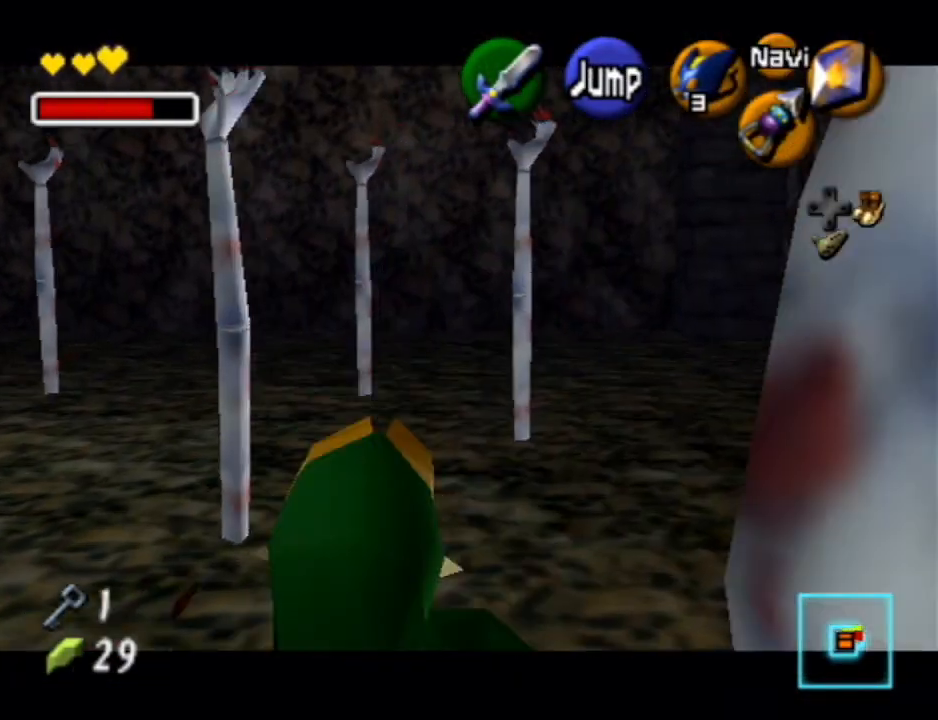
{"buttons": [], "left_stick": "center", "right_stick": "center", "events": [[100, "left_stick", "center"]]}
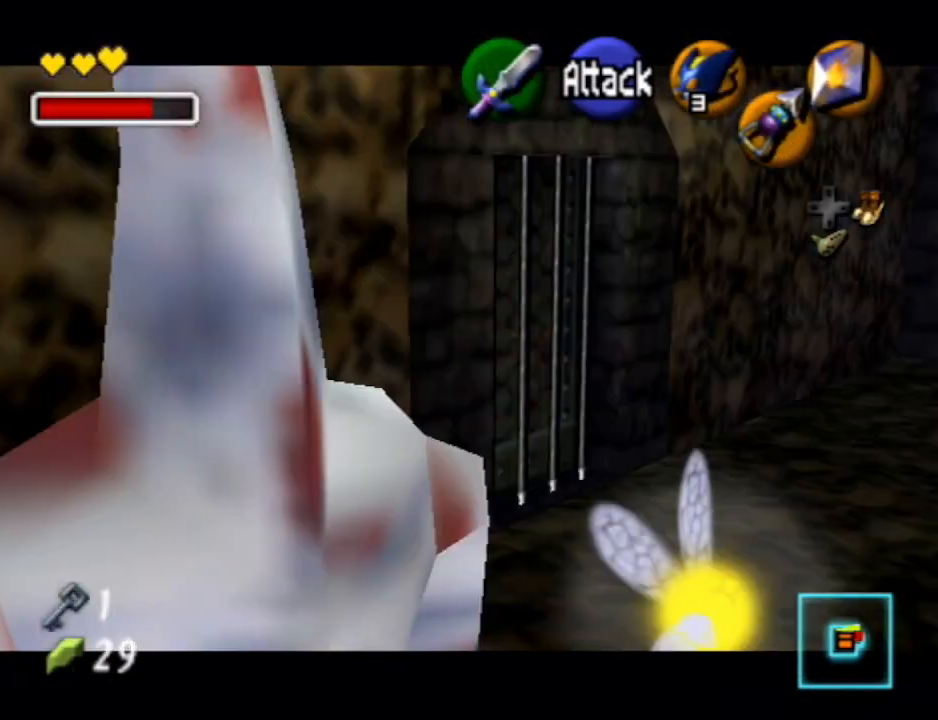
{"buttons": [], "left_stick": "center", "right_stick": "center", "events": []}